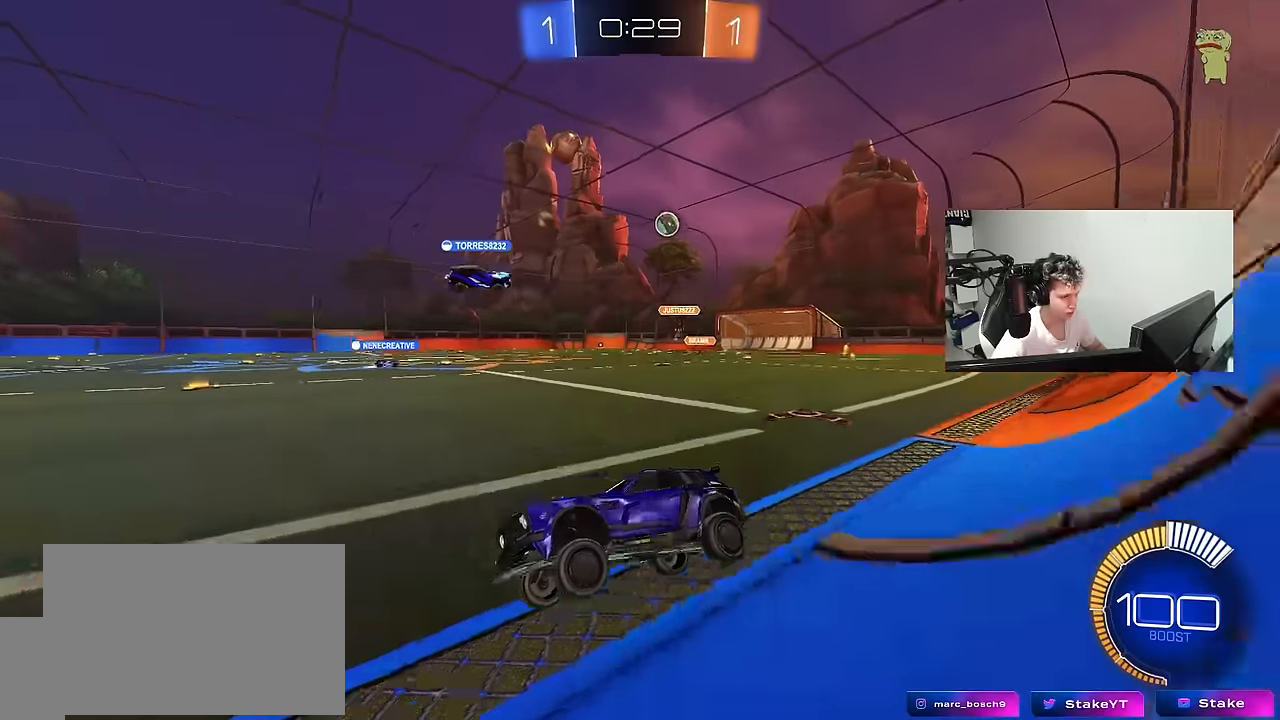
Gameplay with keyboard and mouse; each line is a JSON object with the keys and mouse buttons held at the frame after it. "events" lists presses ("down") and releases ("up") of "1", "2", "3", "4", "5", "a", "alt", "c", "caps_lock", "ctrl", "d", "e", "f", "g", "q", "r", "s", "shift", "space", "t", "tab", "v", "w", "x", "z", "mouse_left", "mouse_wheel" and "mouse_right" between this image and that frame as [ms after this image, input, new state], when the widget could be followed in between. "mouse_left", "mouse_wheel", "mouse_right" = the "left", "wheel", "right" buttons of the "mouse" list. No other keys are recorded. "wheel" means that the mouse wheel is clicked or scrolled. "mouse_move" is the direction in which the mouse moves at that frame (one of eight, or "still"), when it could be read.
{"keys": ["d", "w"], "mouse": [], "mouse_move": "still", "events": [[200, "shift", "down"], [300, "shift", "up"]]}
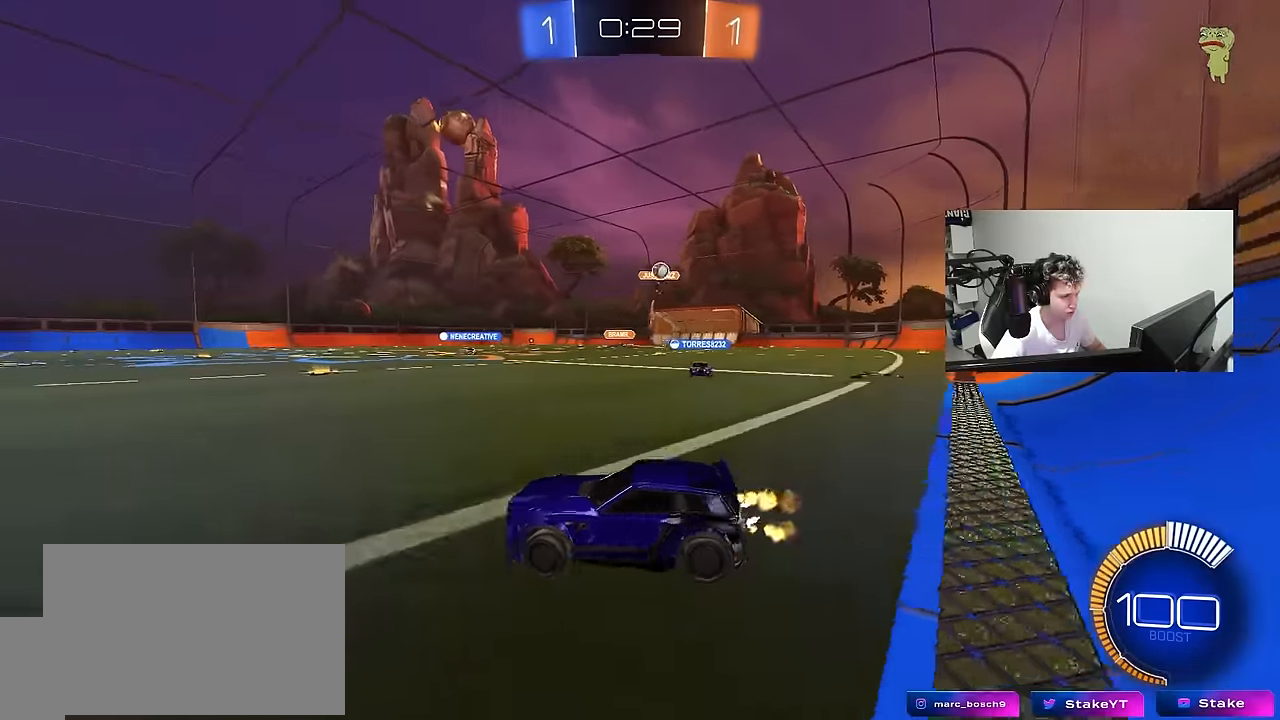
{"keys": ["w"], "mouse": ["left"], "mouse_move": "still", "events": [[416, "d", "up"], [500, "mouse_left", "down"]]}
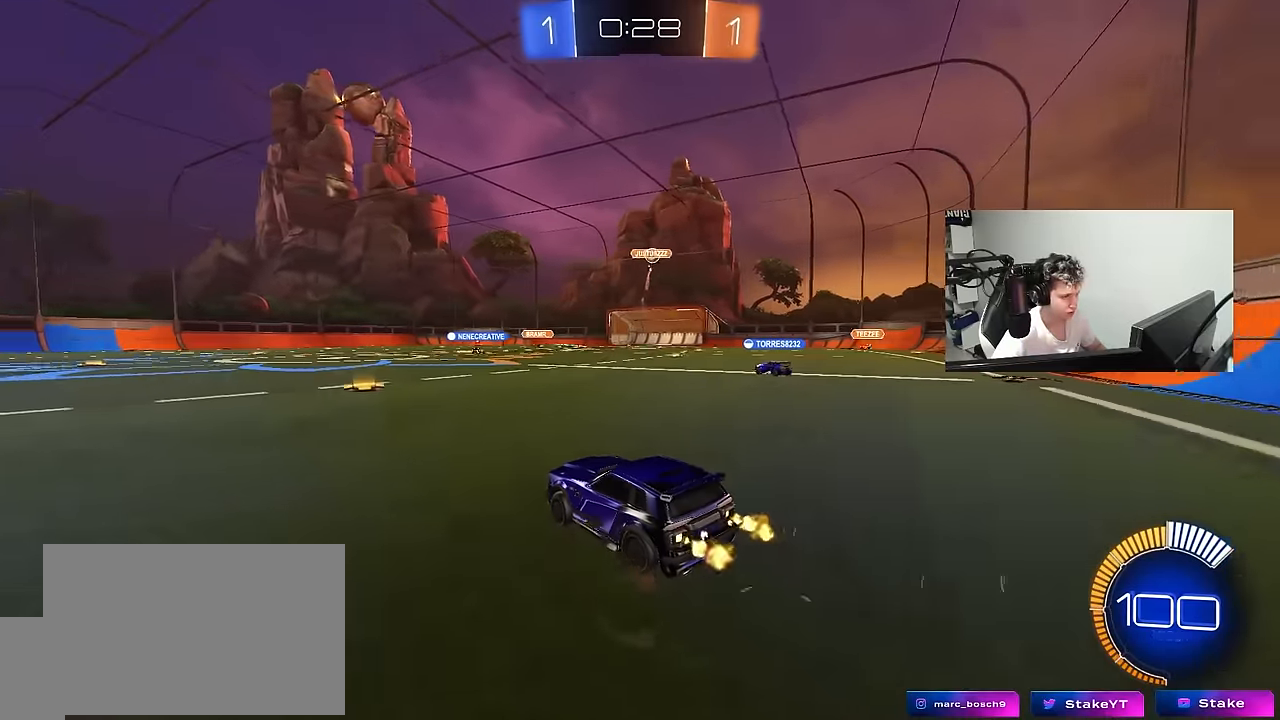
{"keys": ["w"], "mouse": ["left"], "mouse_move": "still", "events": []}
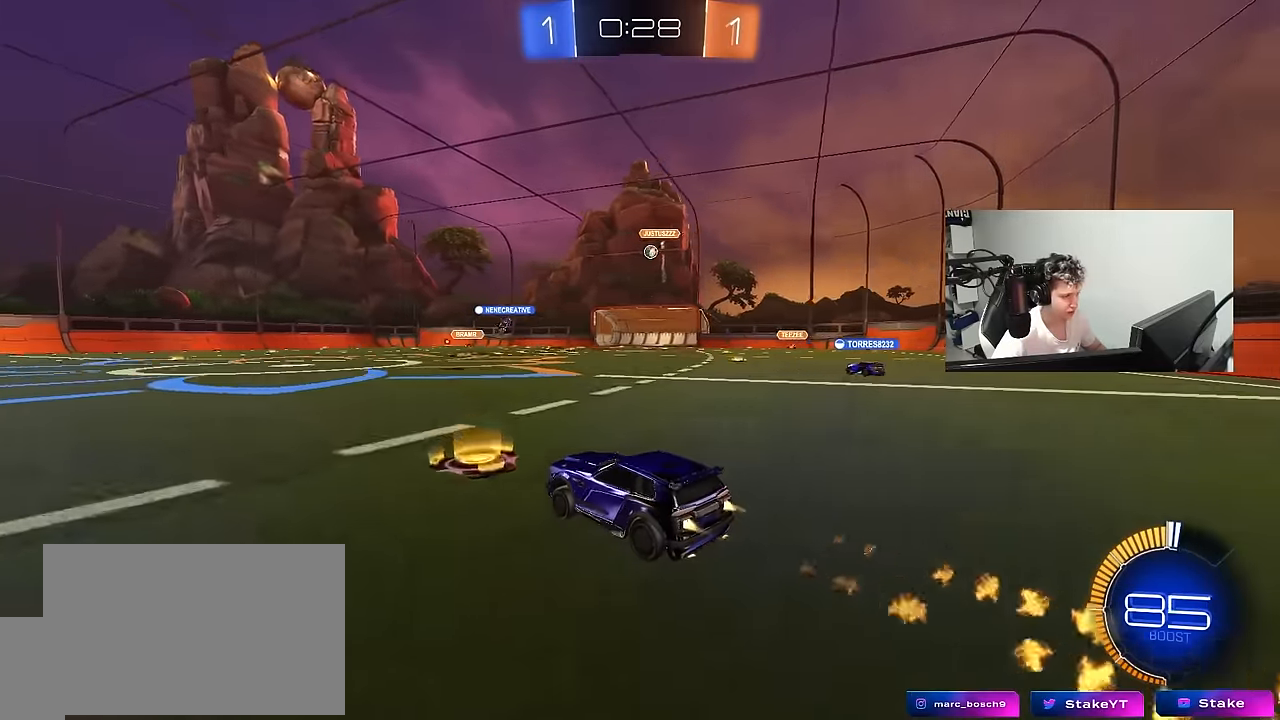
{"keys": ["w"], "mouse": [], "mouse_move": "still", "events": [[200, "mouse_left", "up"]]}
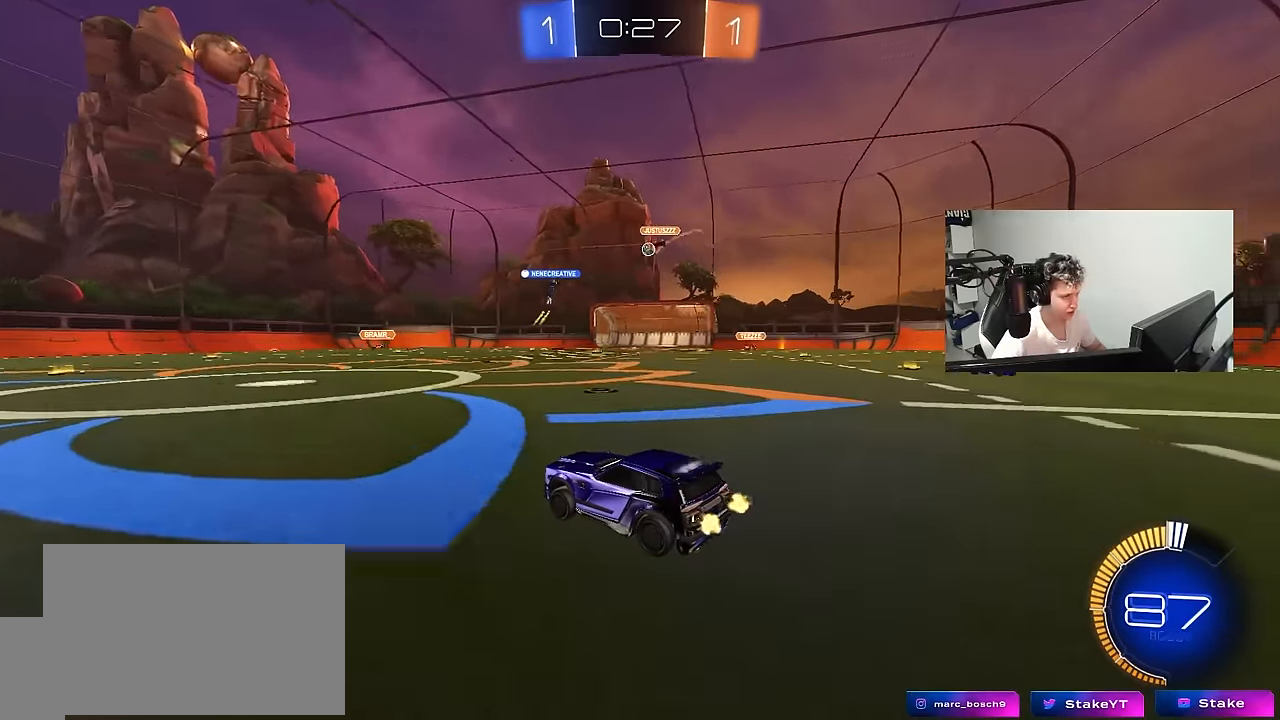
{"keys": ["d", "w"], "mouse": [], "mouse_move": "still", "events": [[216, "d", "down"], [316, "d", "up"], [500, "d", "down"]]}
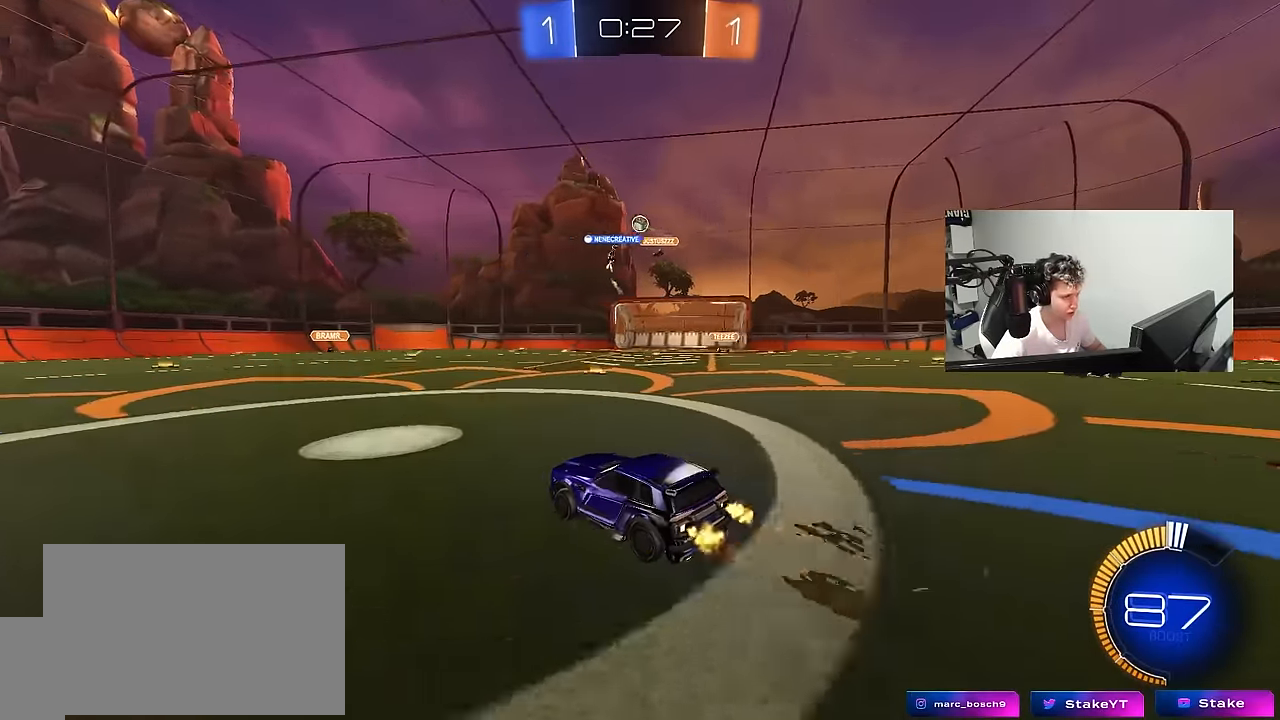
{"keys": ["w"], "mouse": [], "mouse_move": "still", "events": [[150, "a", "down"], [150, "d", "up"], [233, "shift", "down"], [283, "shift", "up"], [466, "a", "up"]]}
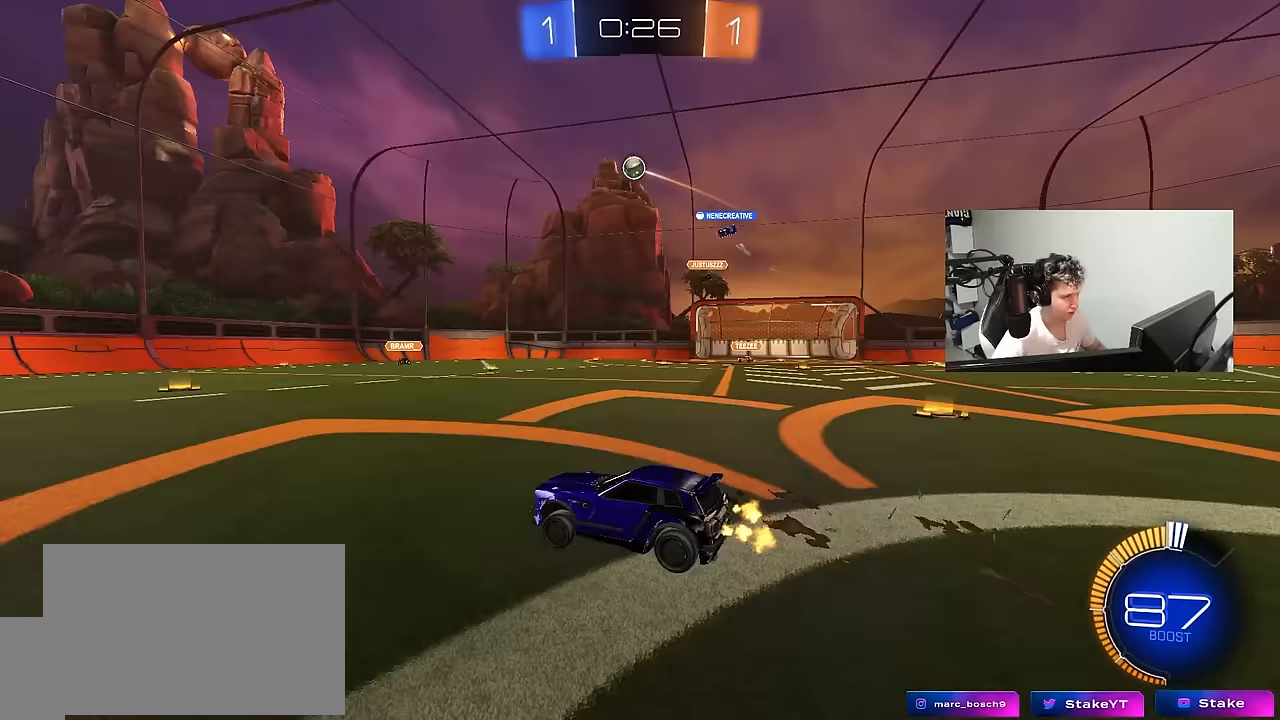
{"keys": ["a", "s", "shift"], "mouse": ["left", "right"], "mouse_move": "still", "events": [[17, "d", "down"], [17, "w", "up"], [67, "mouse_left", "down"], [67, "mouse_right", "down"], [67, "s", "down"], [200, "d", "up"], [250, "mouse_right", "up"], [250, "s", "up"], [300, "mouse_right", "down"], [350, "d", "down"], [350, "s", "down"], [383, "a", "down"], [433, "d", "up"], [433, "shift", "down"]]}
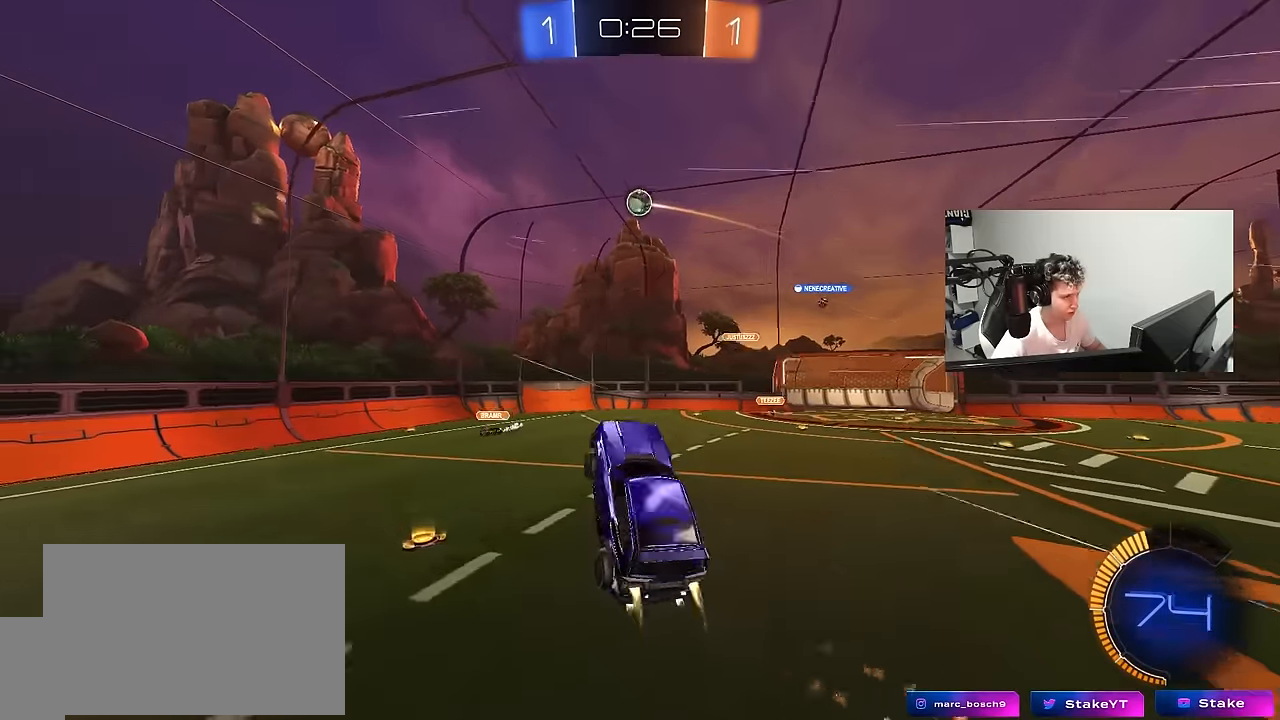
{"keys": ["d", "shift"], "mouse": [], "mouse_move": "still", "events": [[33, "mouse_right", "up"], [33, "s", "up"], [83, "shift", "up"], [133, "mouse_left", "up"], [167, "mouse_left", "down"], [317, "a", "up"], [317, "d", "down"], [367, "w", "down"], [450, "mouse_left", "up"], [500, "shift", "down"], [500, "w", "up"]]}
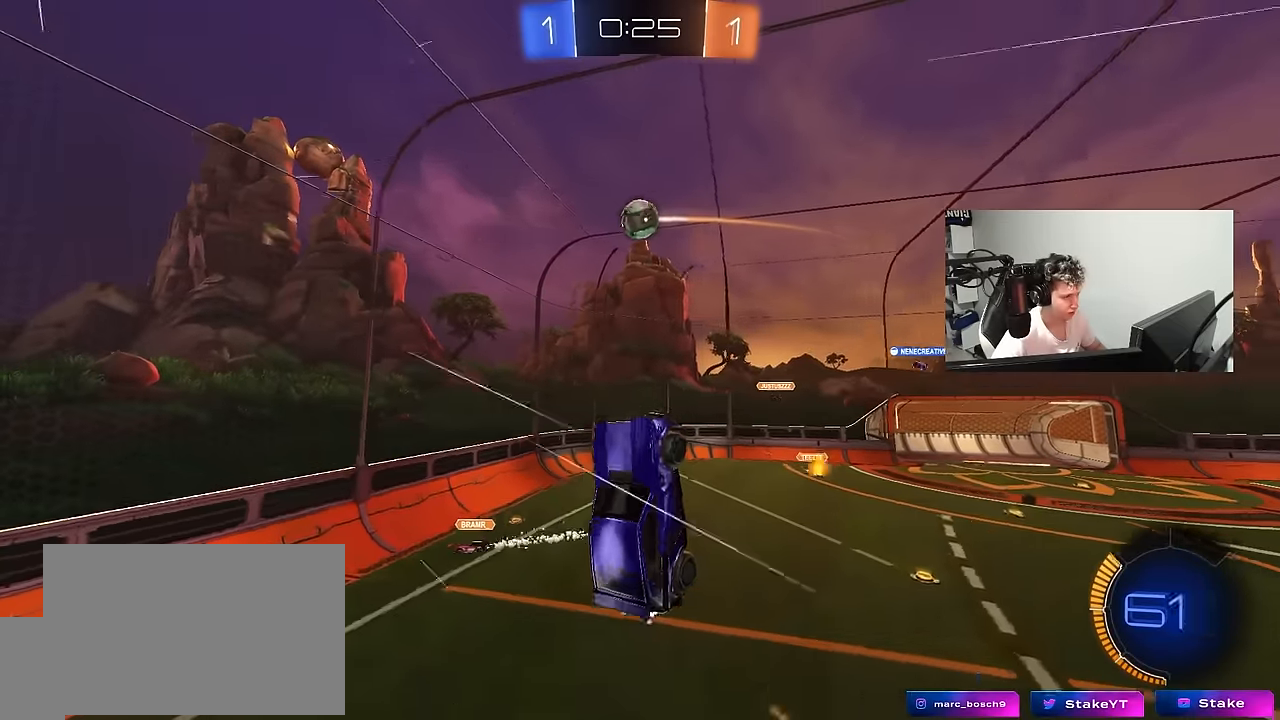
{"keys": [], "mouse": ["left"], "mouse_move": "still", "events": [[100, "mouse_left", "down"], [100, "shift", "up"], [233, "d", "up"], [233, "mouse_left", "up"], [283, "w", "down"], [367, "mouse_left", "down"], [367, "w", "up"]]}
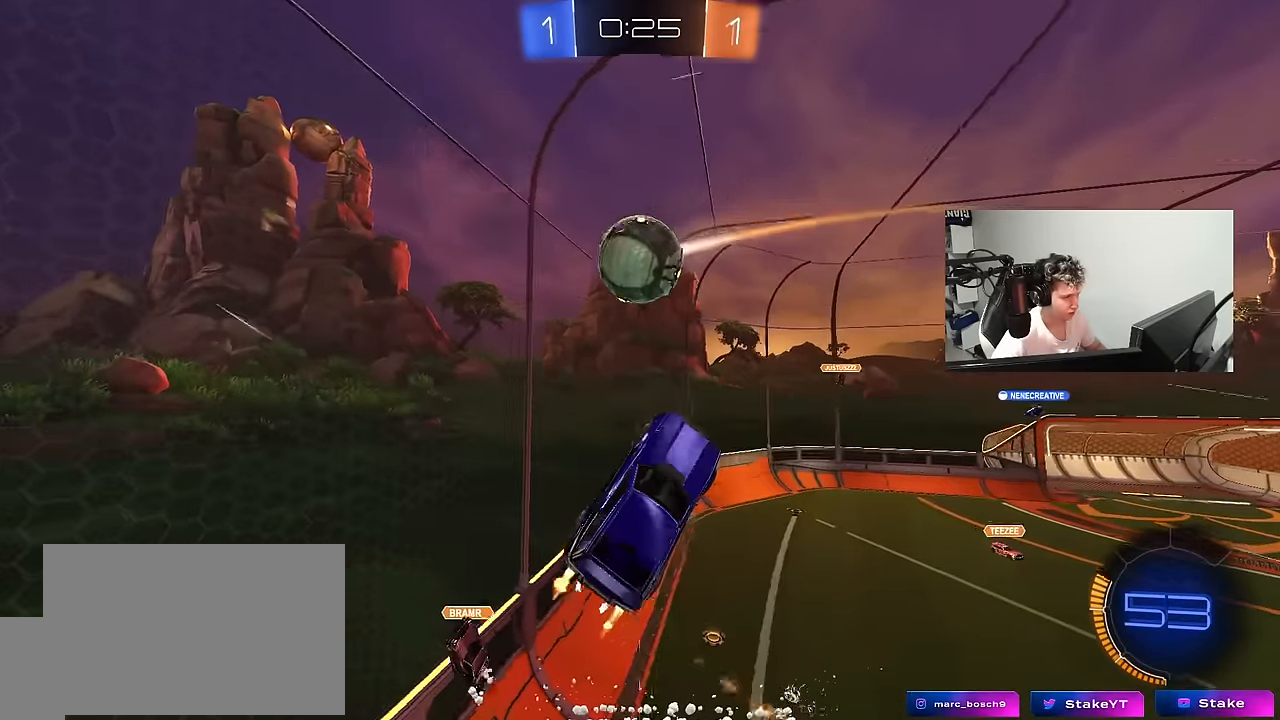
{"keys": ["d", "w"], "mouse": [], "mouse_move": "still", "events": [[17, "a", "down"], [17, "w", "down"], [117, "mouse_left", "up"], [150, "d", "down"], [200, "a", "up"]]}
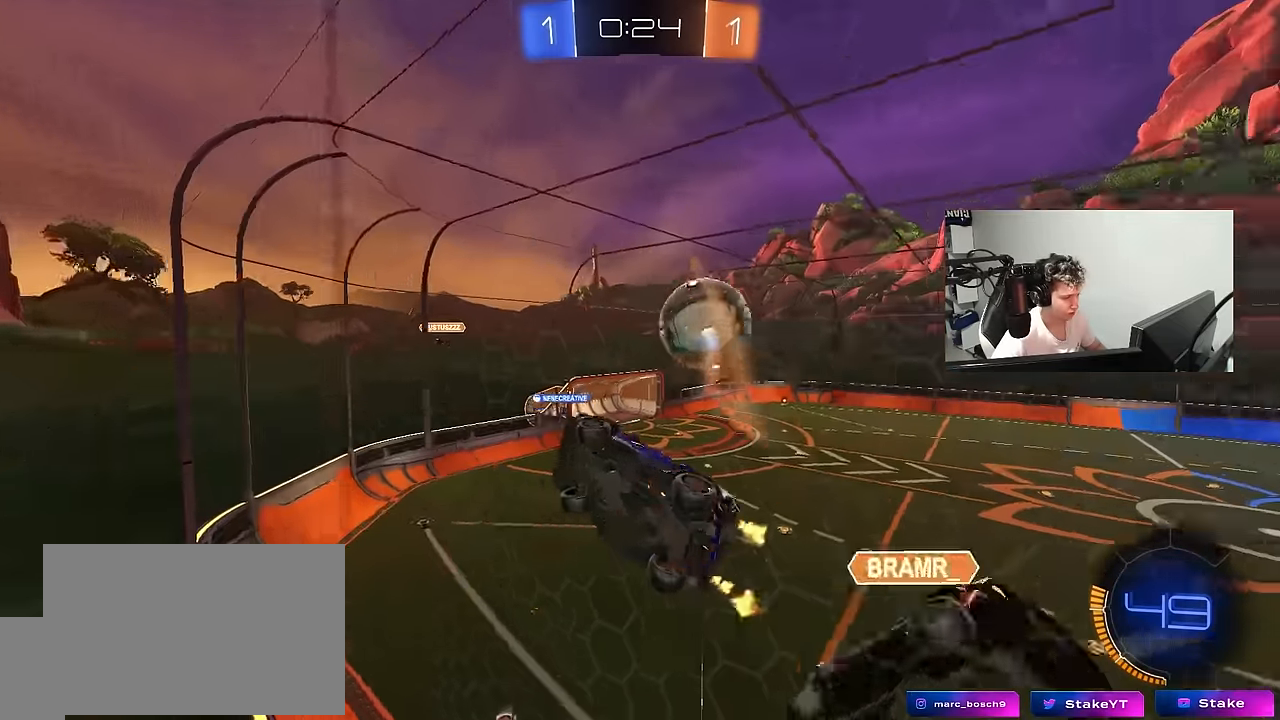
{"keys": ["d", "w"], "mouse": [], "mouse_move": "still", "events": [[267, "shift", "down"], [367, "shift", "up"]]}
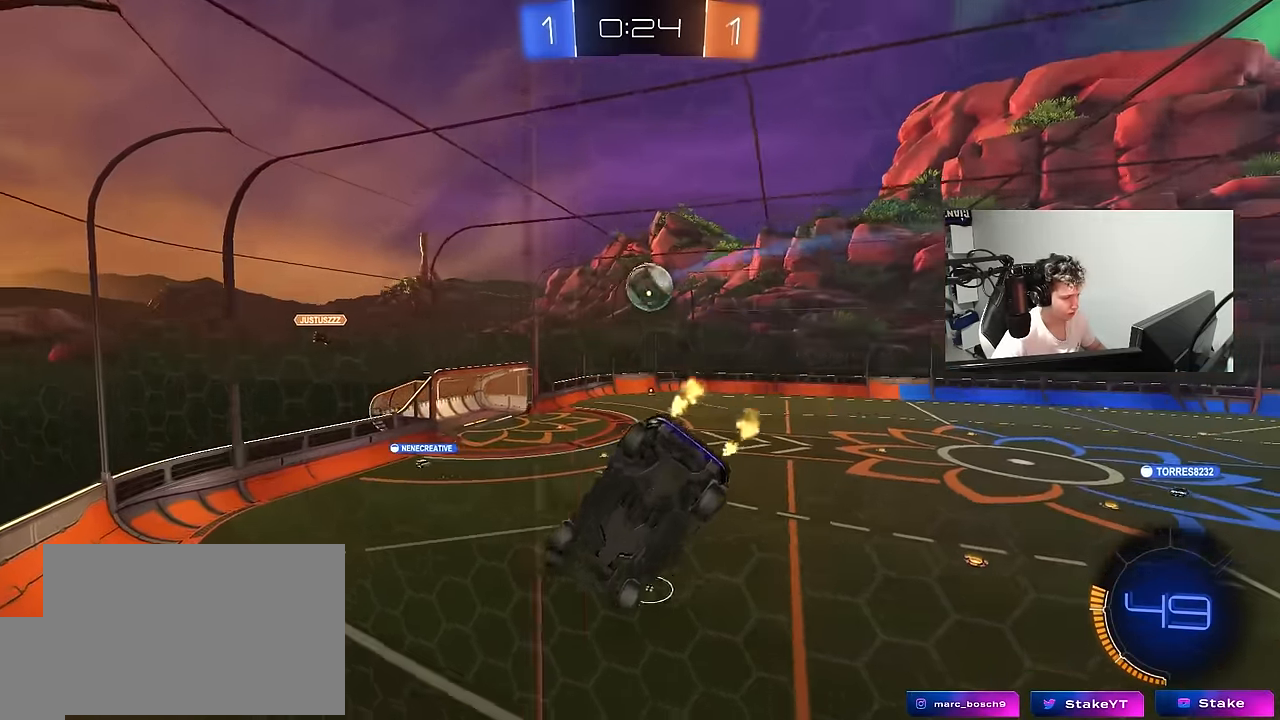
{"keys": ["w"], "mouse": [], "mouse_move": "still", "events": [[133, "d", "up"], [283, "a", "down"], [417, "a", "up"]]}
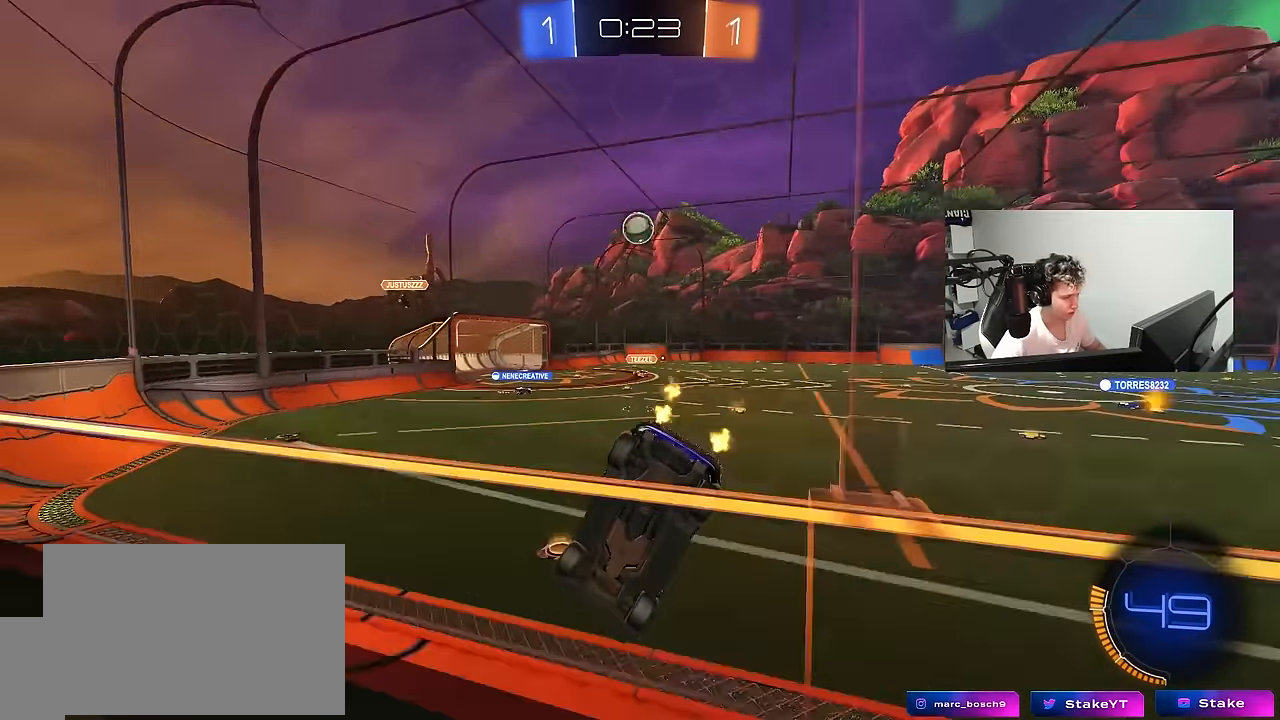
{"keys": ["d", "w"], "mouse": [], "mouse_move": "still", "events": [[350, "d", "down"]]}
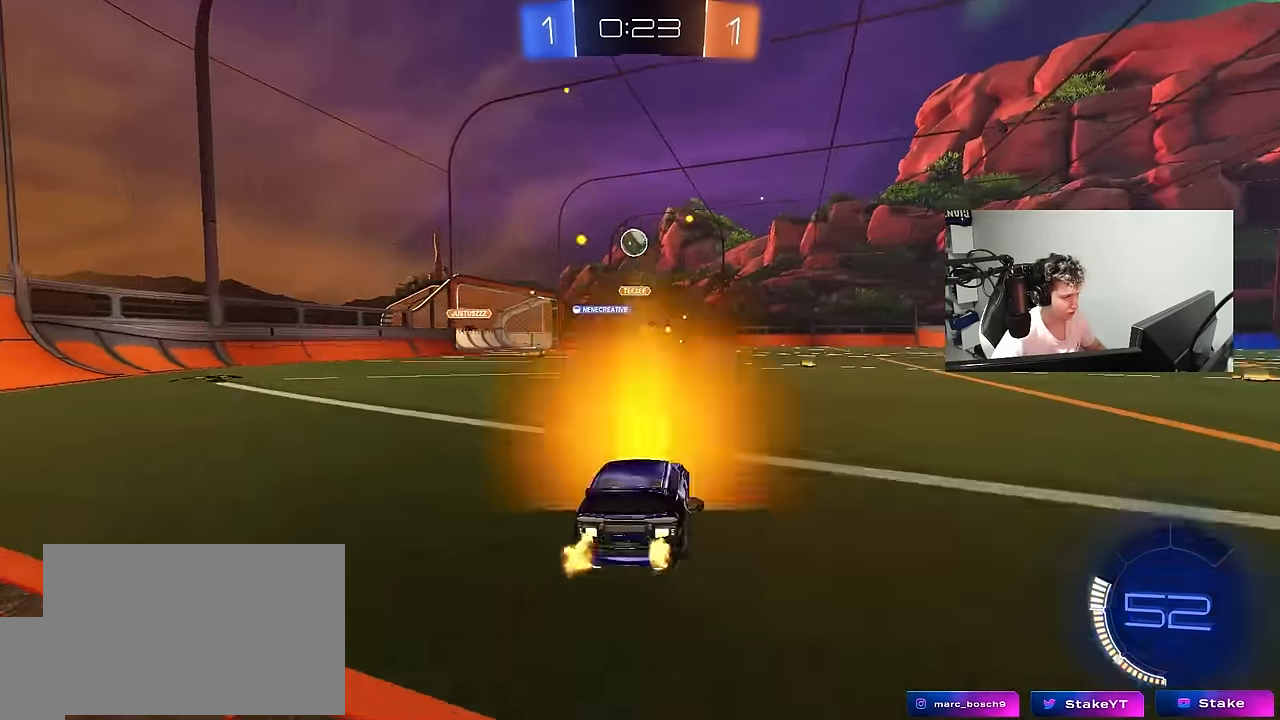
{"keys": ["d", "w"], "mouse": [], "mouse_move": "still", "events": [[133, "d", "up"], [217, "a", "down"], [317, "a", "up"], [367, "d", "down"]]}
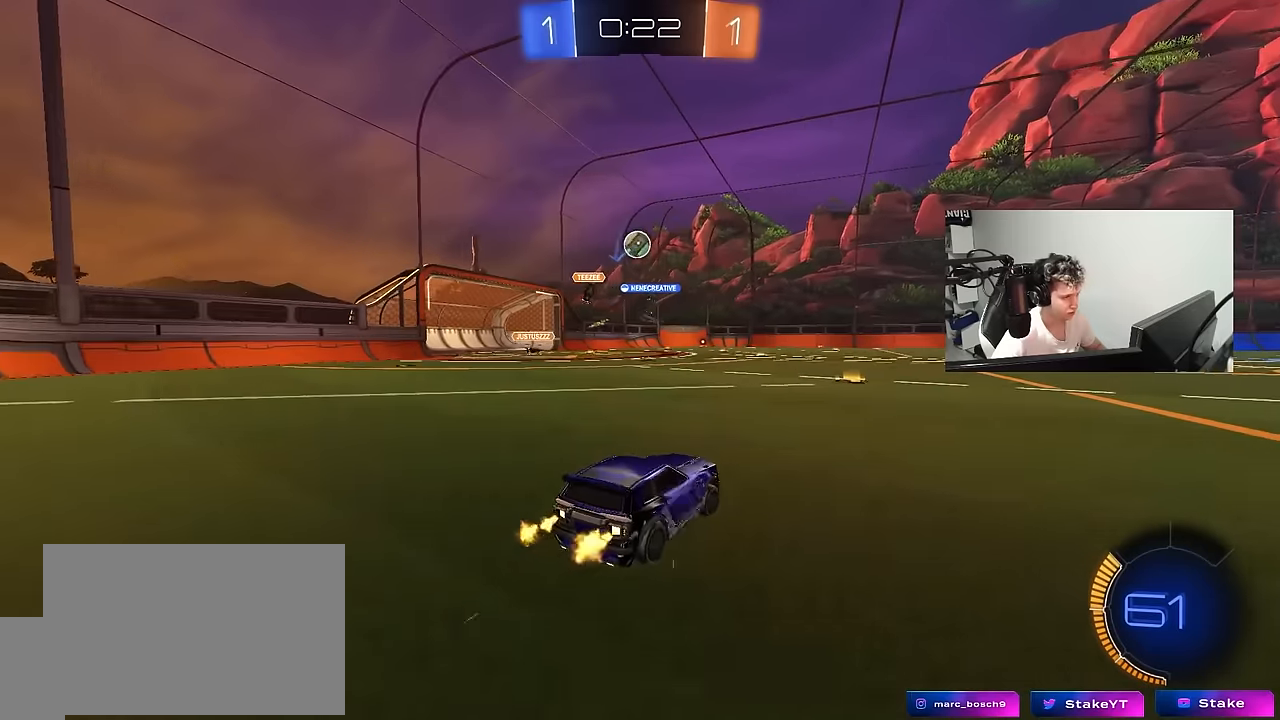
{"keys": ["a", "w"], "mouse": [], "mouse_move": "still", "events": [[100, "d", "up"], [333, "d", "down"], [417, "a", "down"], [417, "d", "up"]]}
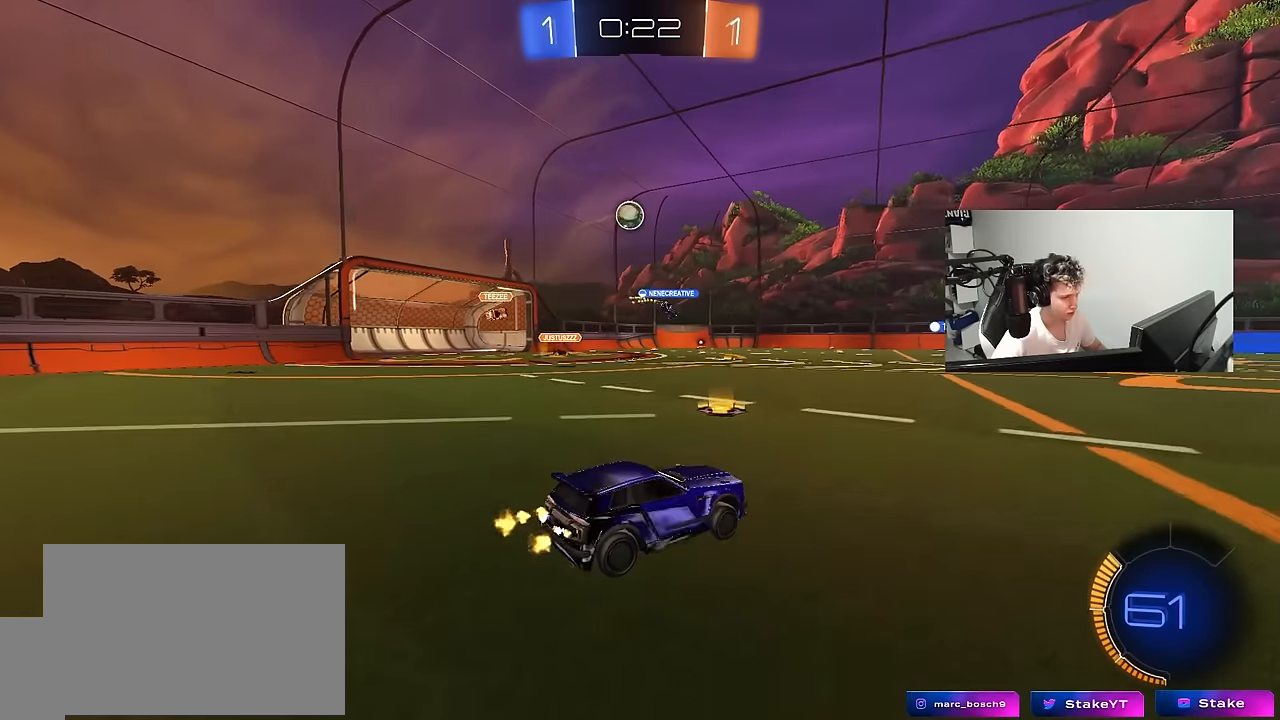
{"keys": ["d", "w"], "mouse": [], "mouse_move": "still", "events": [[433, "a", "up"], [483, "d", "down"]]}
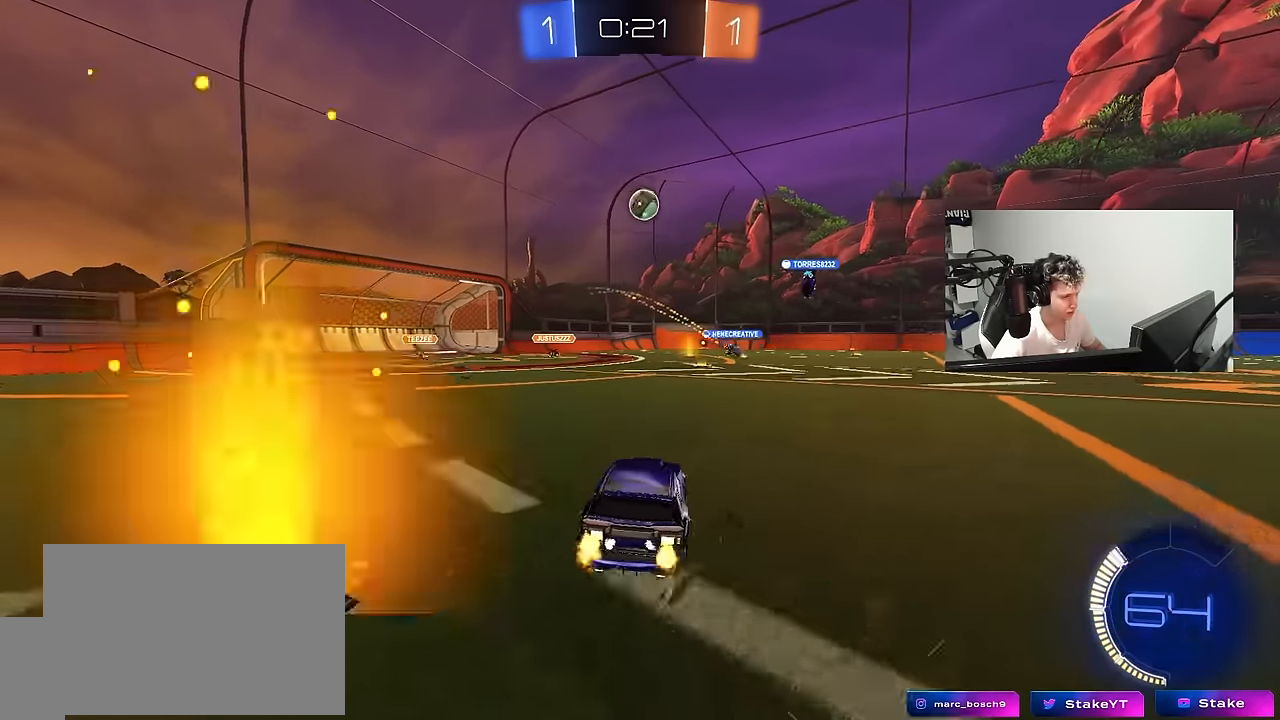
{"keys": ["a", "w"], "mouse": [], "mouse_move": "still", "events": [[267, "d", "up"], [367, "a", "down"]]}
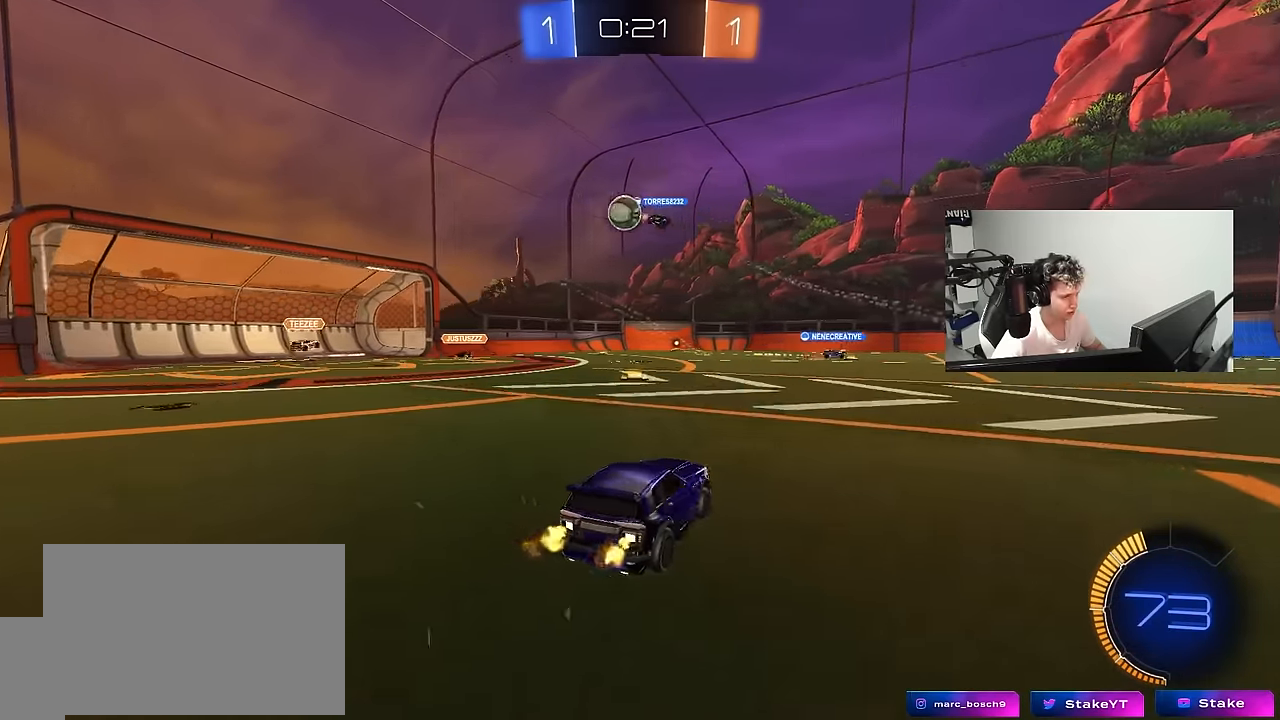
{"keys": ["a", "s"], "mouse": [], "mouse_move": "still", "events": [[150, "a", "up"], [233, "w", "up"], [333, "a", "down"], [383, "s", "down"]]}
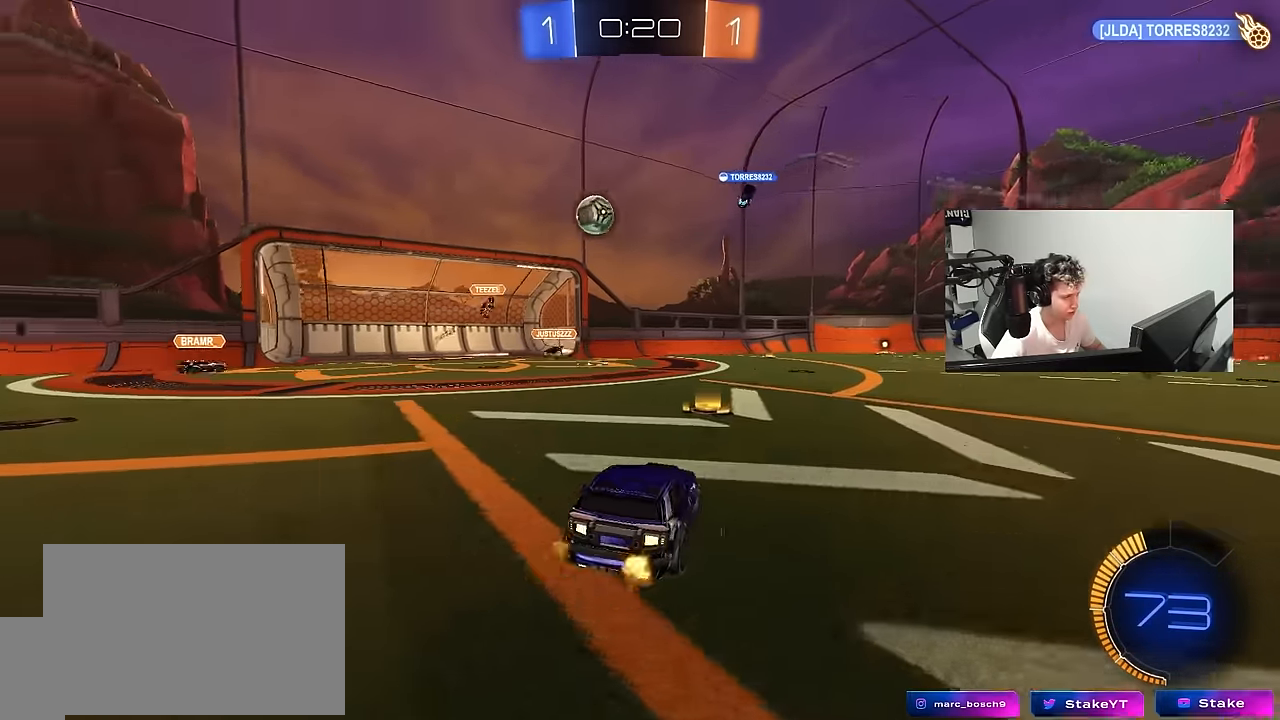
{"keys": ["a", "w"], "mouse": [], "mouse_move": "still", "events": [[67, "s", "up"], [200, "w", "down"]]}
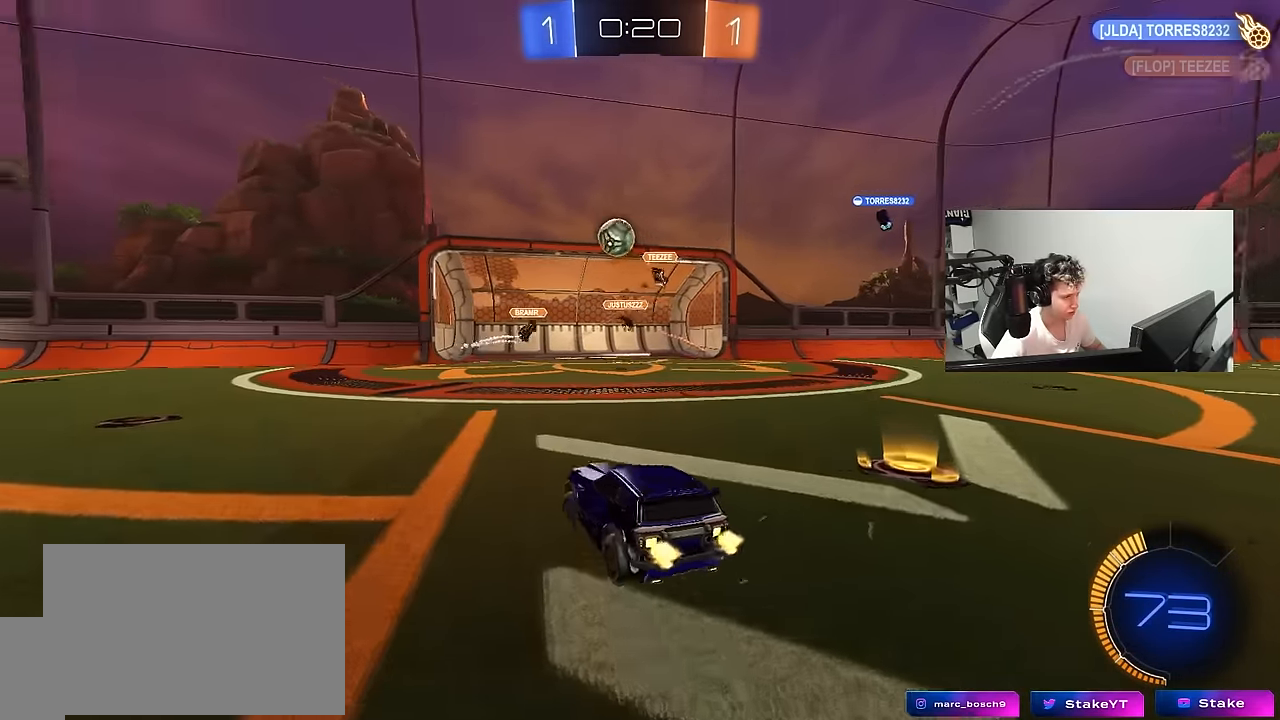
{"keys": ["a", "w"], "mouse": ["left"], "mouse_move": "still", "events": [[217, "mouse_left", "down"], [317, "a", "up"], [450, "a", "down"]]}
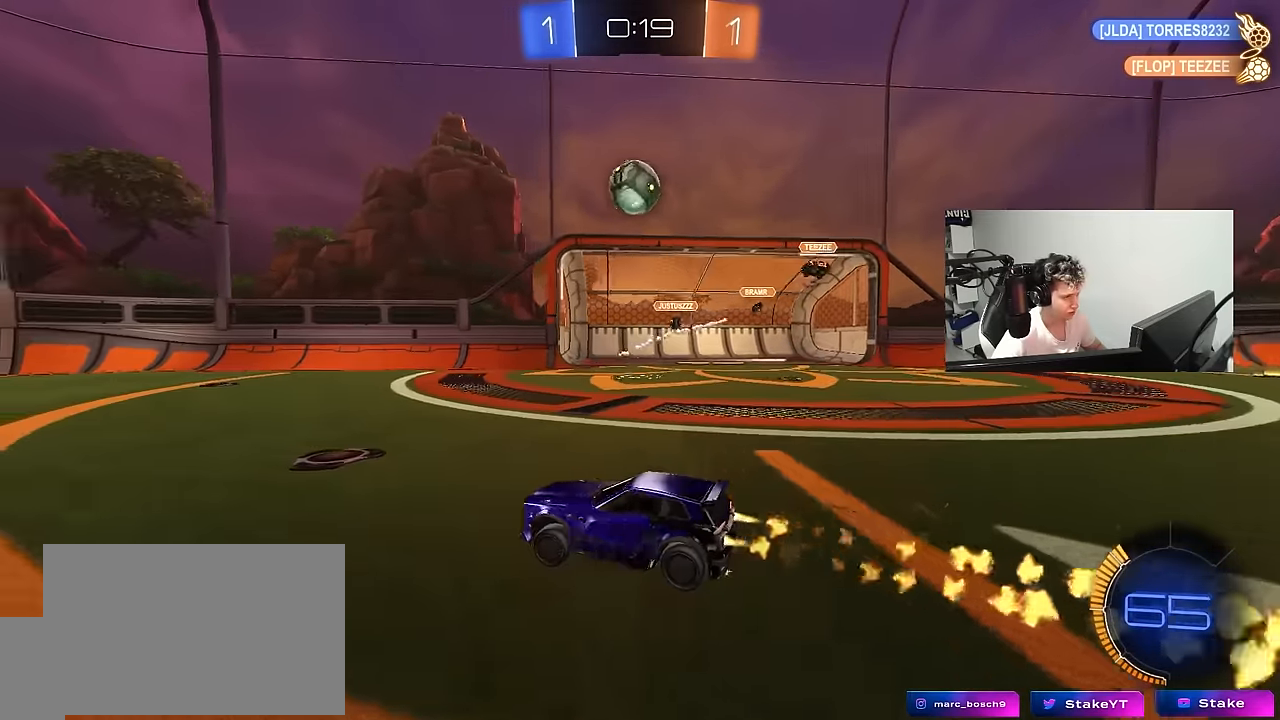
{"keys": ["w"], "mouse": [], "mouse_move": "still", "events": [[283, "a", "up"], [283, "mouse_left", "up"]]}
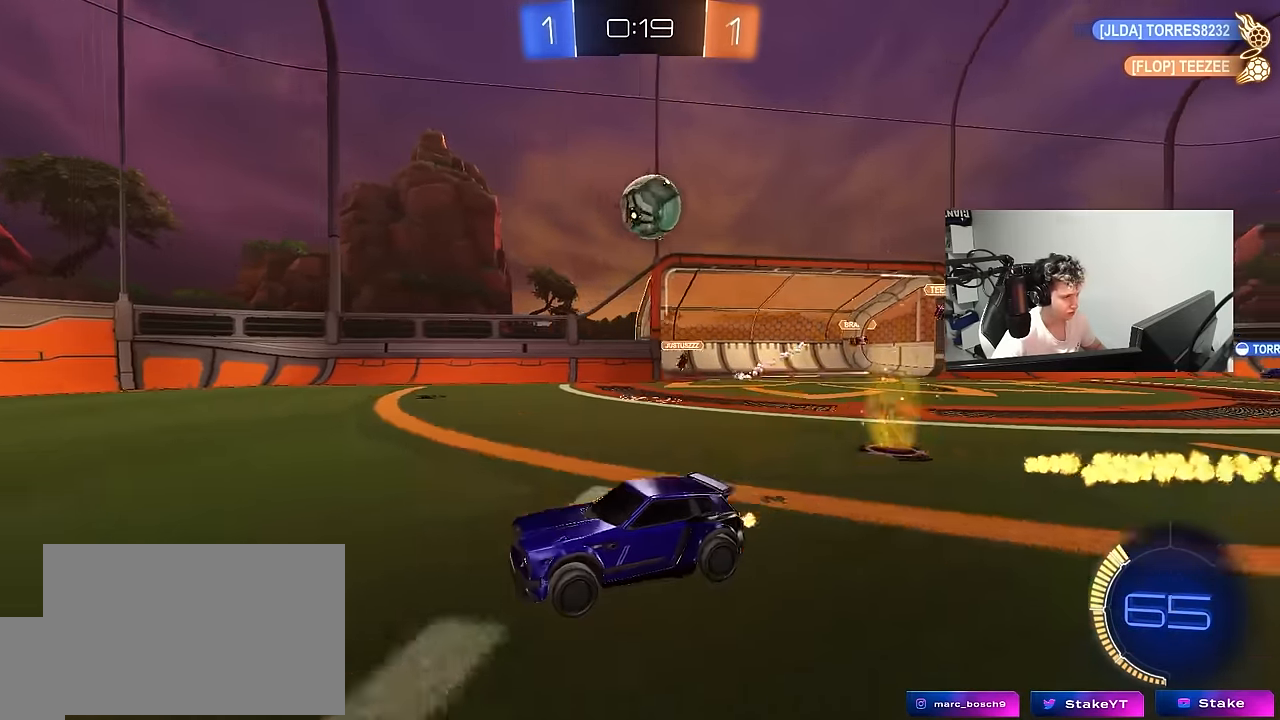
{"keys": ["d", "w"], "mouse": [], "mouse_move": "still", "events": [[117, "d", "down"], [150, "shift", "down"], [250, "shift", "up"]]}
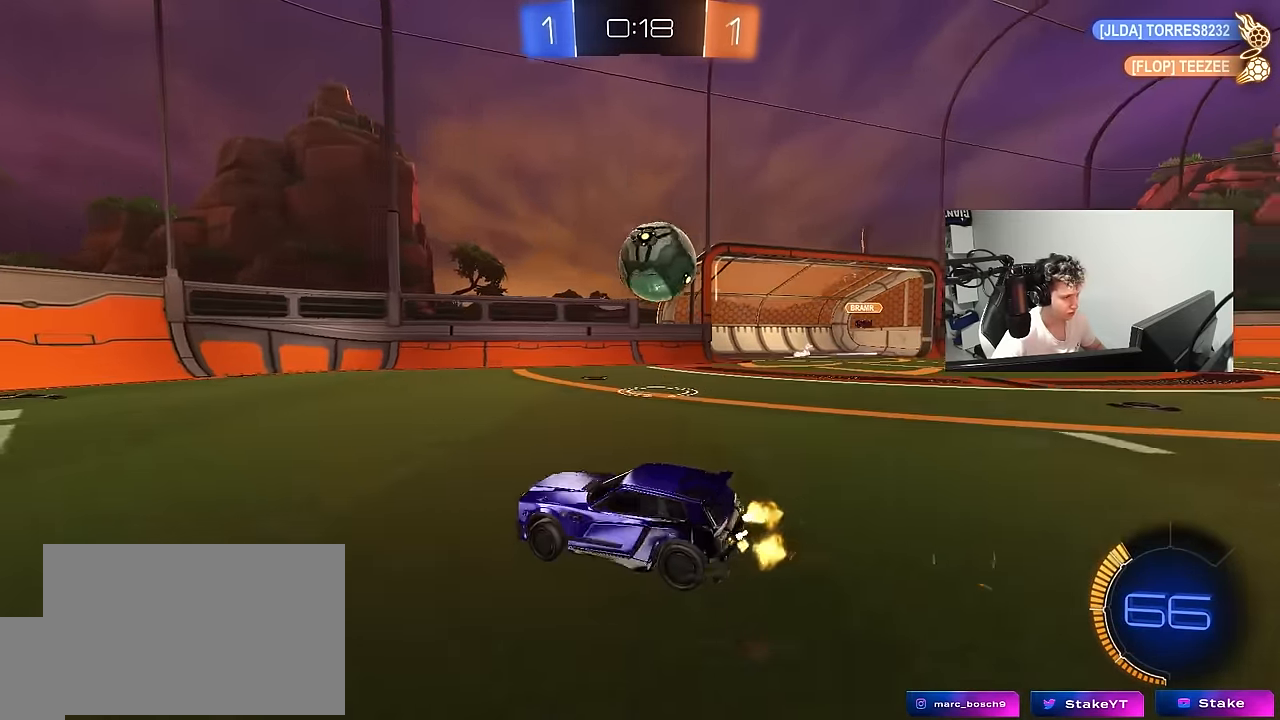
{"keys": ["d", "shift"], "mouse": ["left", "right"], "mouse_move": "still", "events": [[133, "mouse_left", "down"], [217, "a", "down"], [217, "d", "up"], [217, "mouse_right", "down"], [217, "shift", "down"], [217, "w", "up"], [267, "a", "up"], [317, "d", "down"], [317, "mouse_right", "up"], [367, "mouse_right", "down"]]}
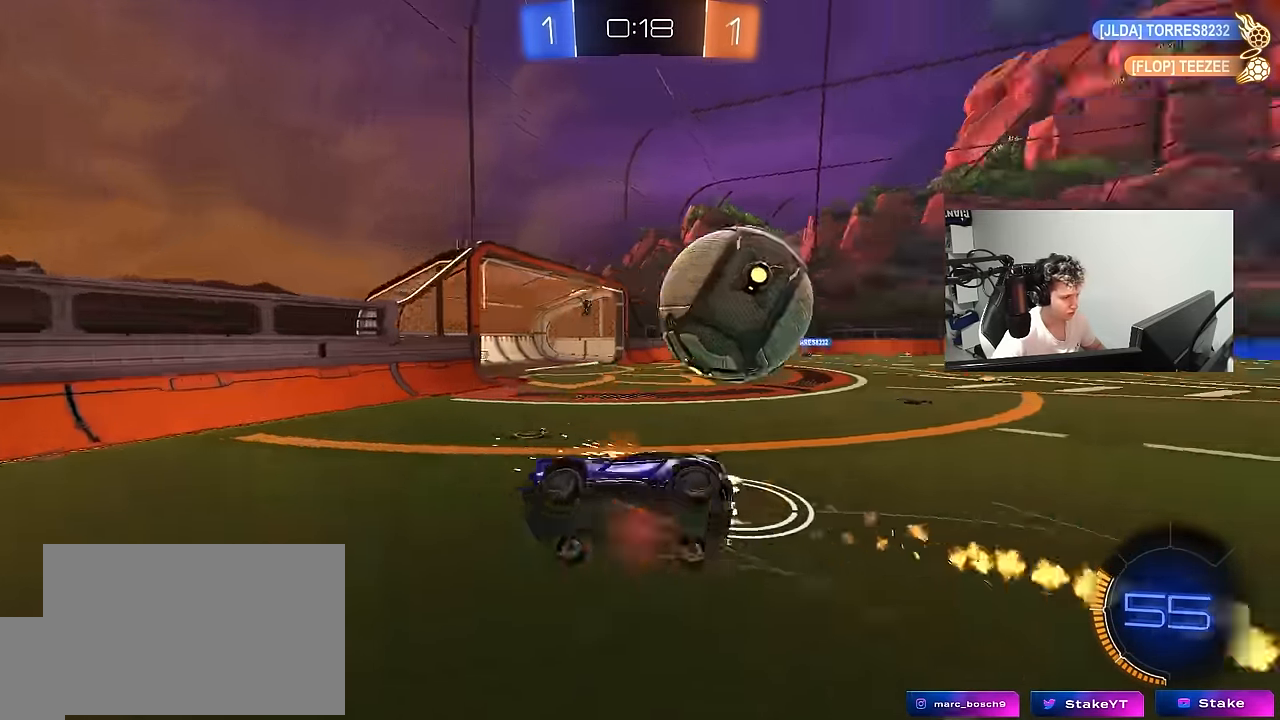
{"keys": ["a"], "mouse": [], "mouse_move": "still", "events": [[100, "mouse_left", "up"], [100, "mouse_right", "up"], [283, "shift", "up"], [383, "a", "down"], [383, "d", "up"]]}
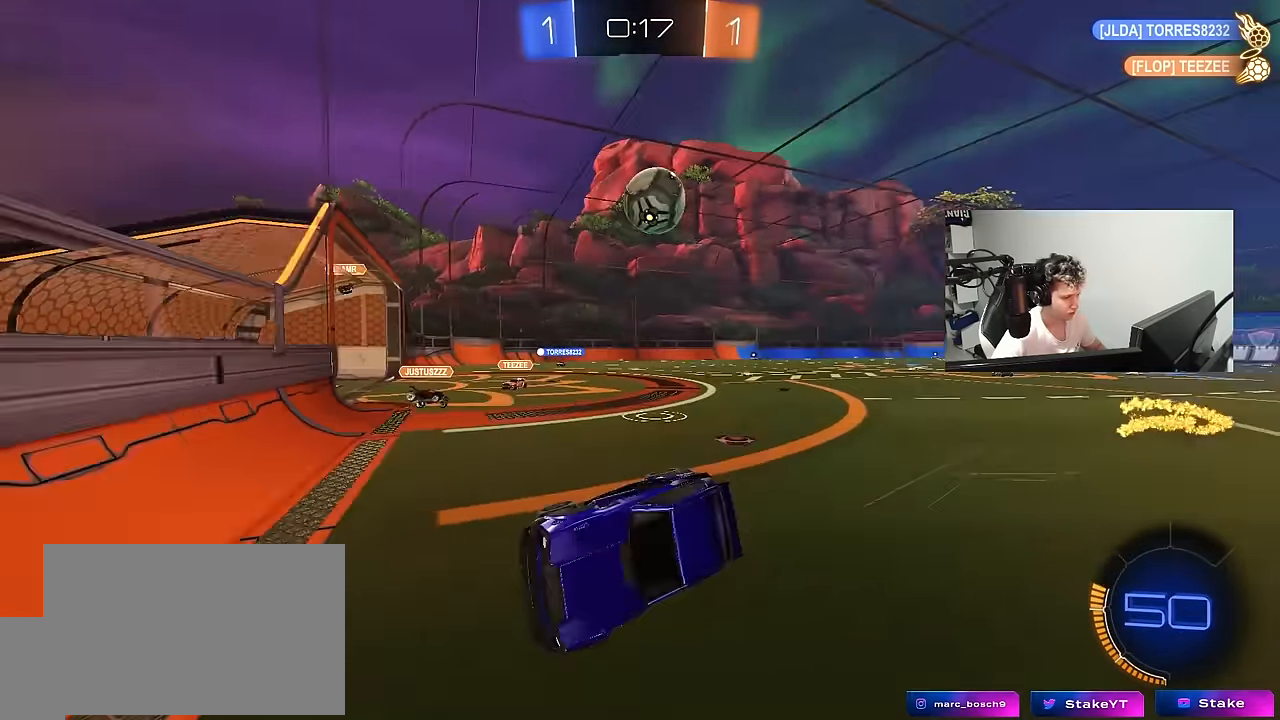
{"keys": ["a", "w"], "mouse": ["left"], "mouse_move": "still", "events": [[17, "a", "up"], [117, "a", "down"], [117, "w", "down"], [300, "mouse_left", "down"]]}
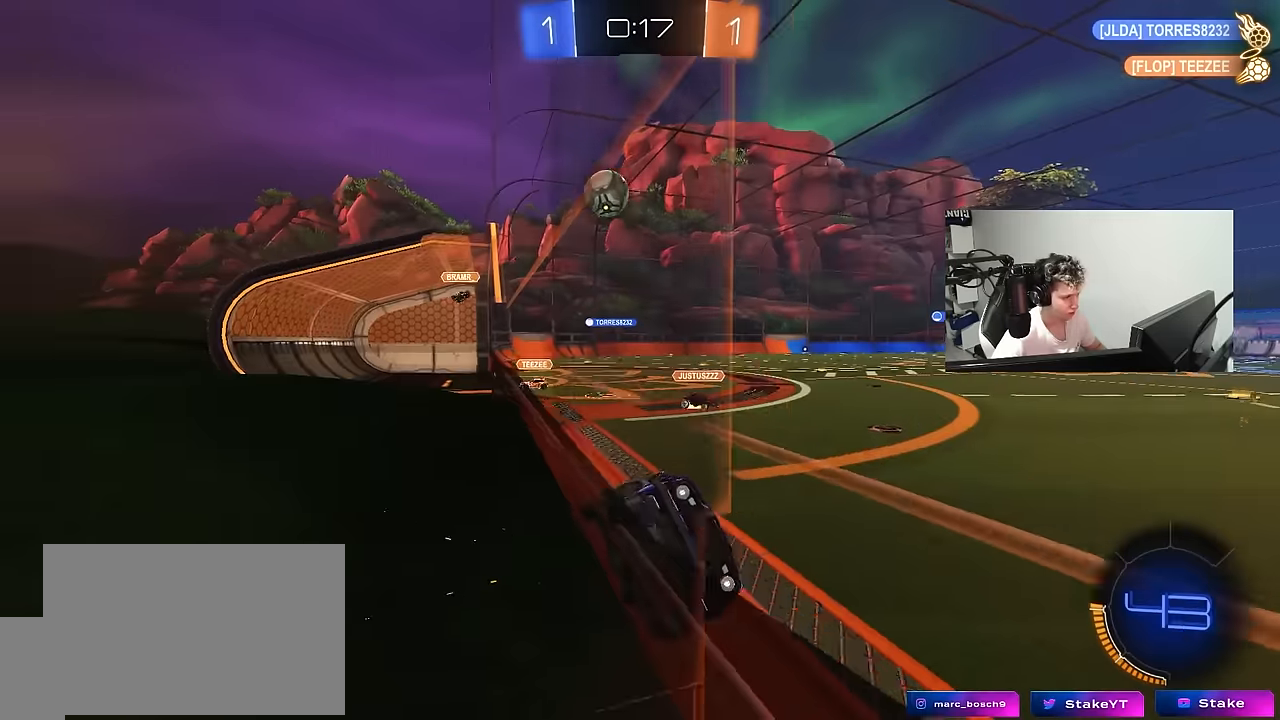
{"keys": ["a", "w"], "mouse": [], "mouse_move": "still", "events": [[316, "mouse_left", "up"], [366, "a", "up"], [450, "a", "down"]]}
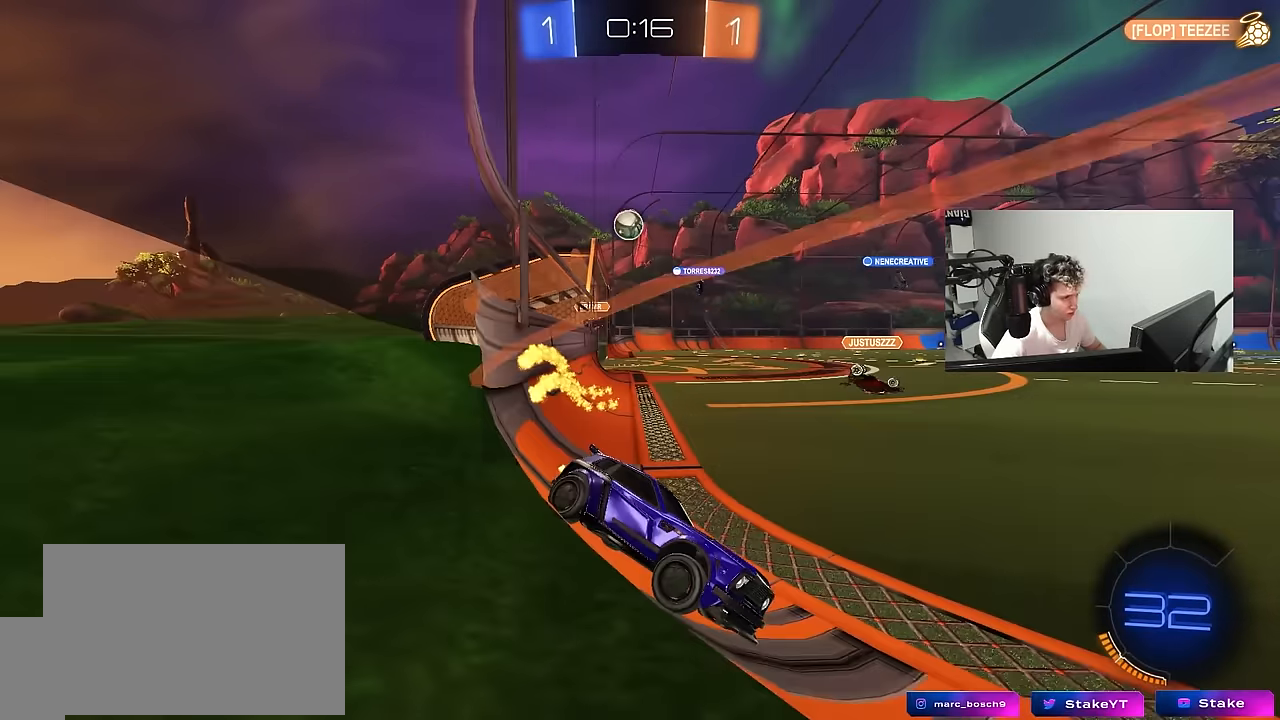
{"keys": ["w"], "mouse": [], "mouse_move": "still", "events": [[150, "shift", "down"], [233, "shift", "up"], [283, "a", "up"]]}
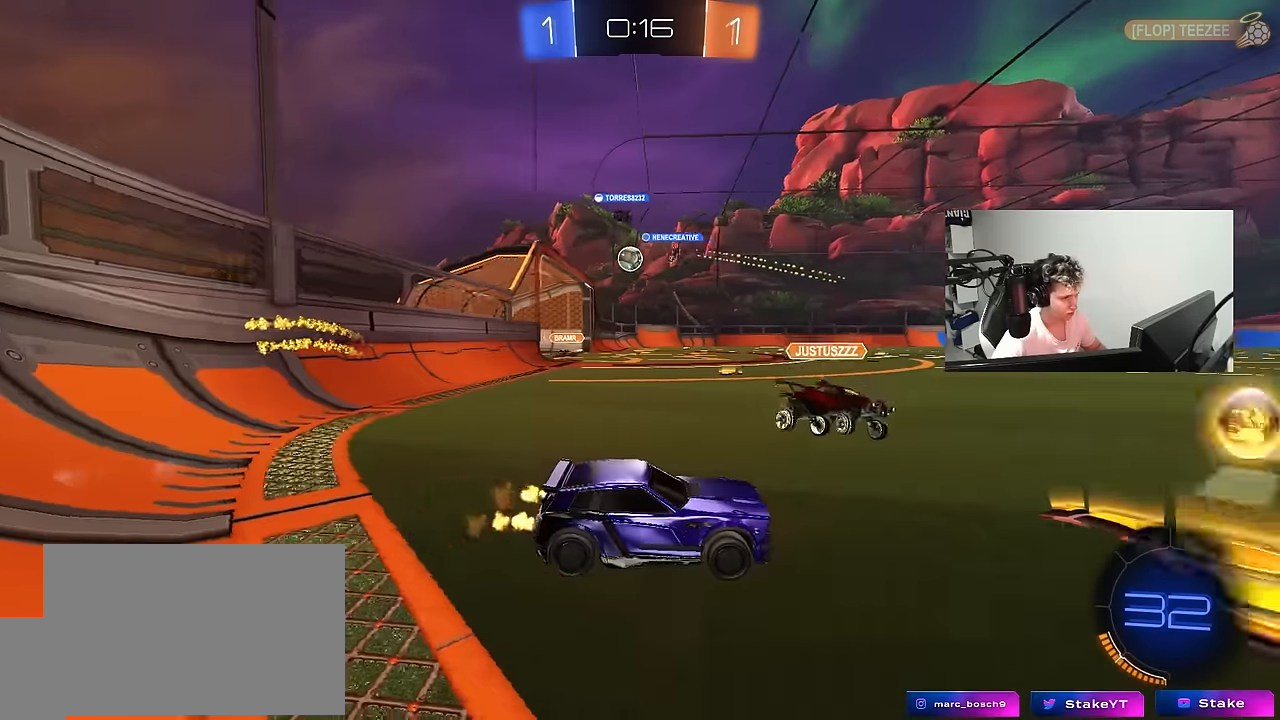
{"keys": ["w"], "mouse": [], "mouse_move": "still", "events": [[16, "d", "down"], [200, "a", "down"], [200, "d", "up"], [483, "a", "up"]]}
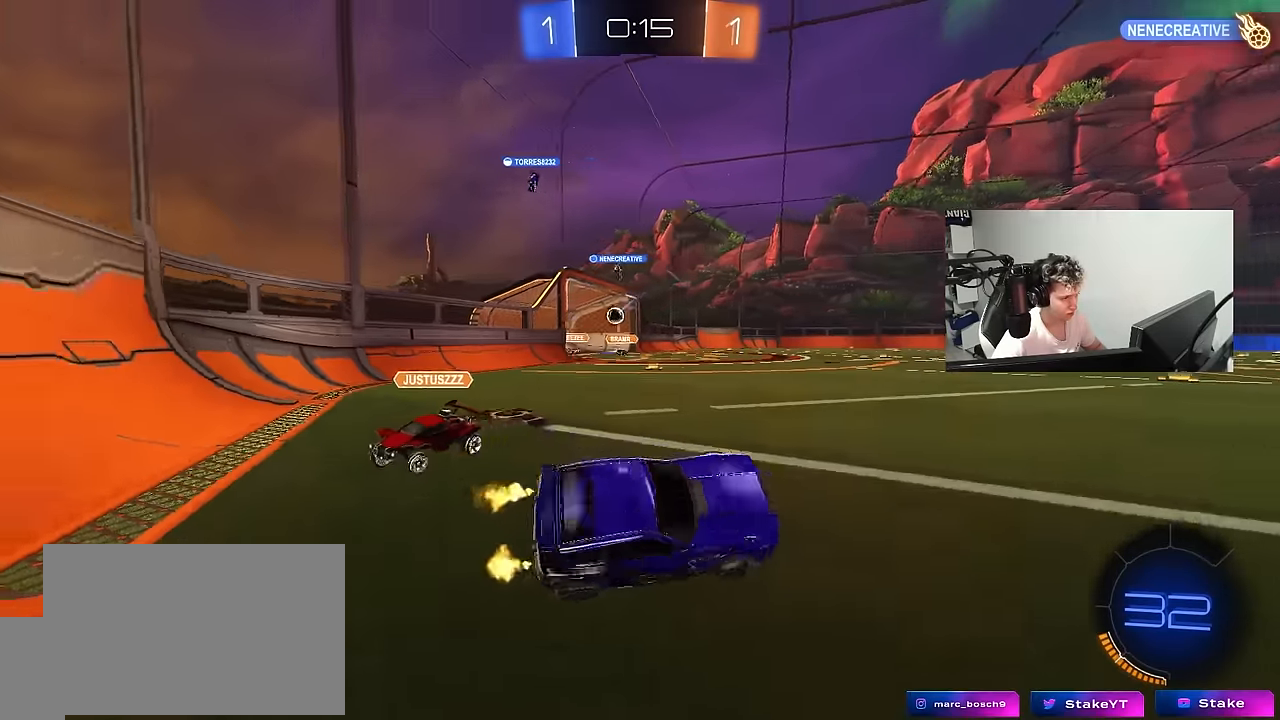
{"keys": ["a", "s", "shift"], "mouse": [], "mouse_move": "up", "events": [[83, "d", "down"], [166, "w", "up"], [266, "d", "up"], [266, "shift", "down"], [450, "a", "down"], [450, "s", "down"]]}
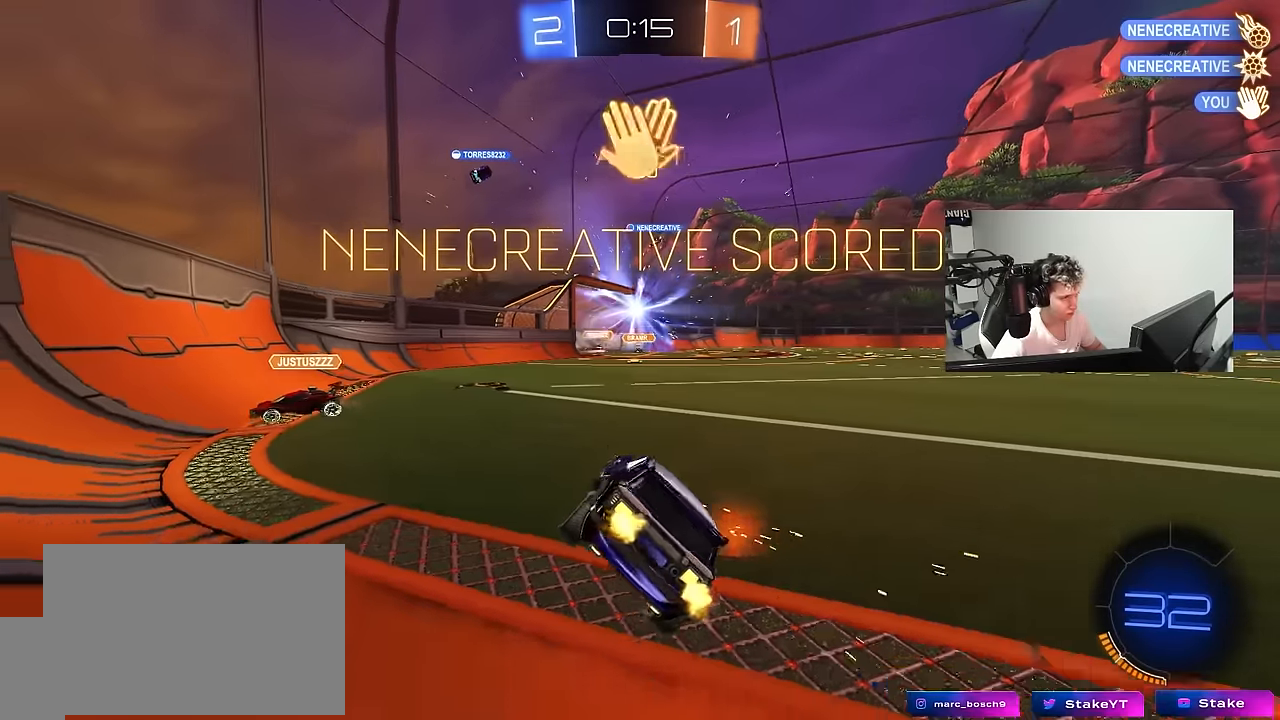
{"keys": ["d", "s", "tab"], "mouse": [], "mouse_move": "still", "events": [[150, "shift", "up"], [183, "a", "up"], [183, "d", "down"], [383, "tab", "down"]]}